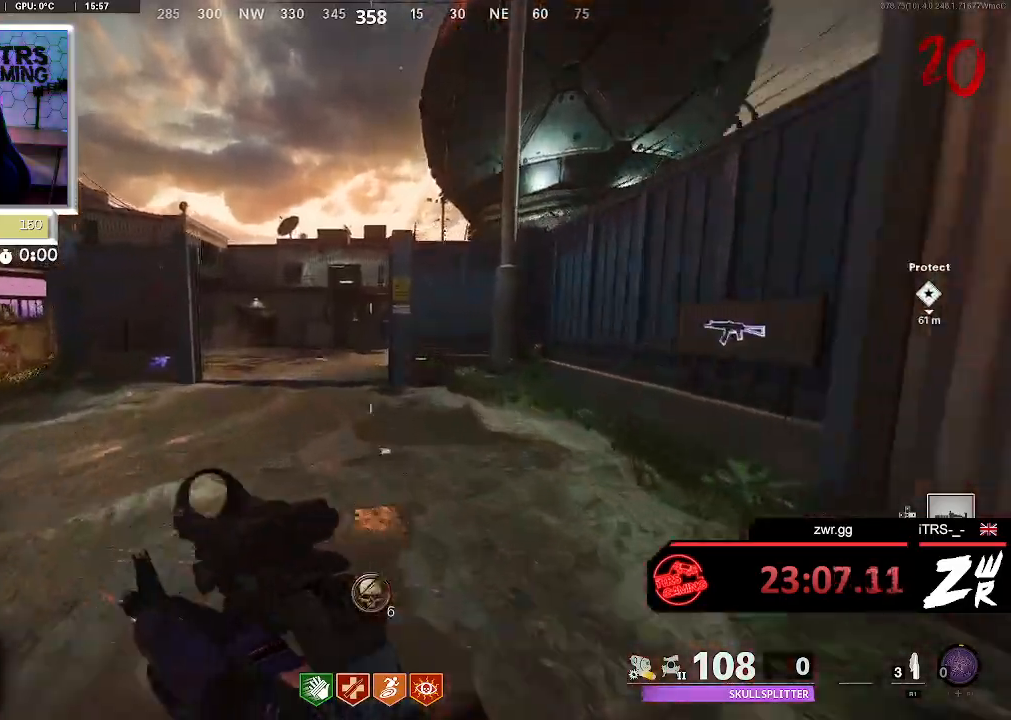
Gameplay with a controller (PlayStation layout); each line is a JSON object with the inputs held at the frame after it. "button_events" lists button changes between this image and that frame as [ms after this image, input, new state], when the widget could be followed in between (sticks are given only as held states). Not read: CROSS L1 R1.
{"buttons": [], "left_stick": "up", "right_stick": "center", "button_events": []}
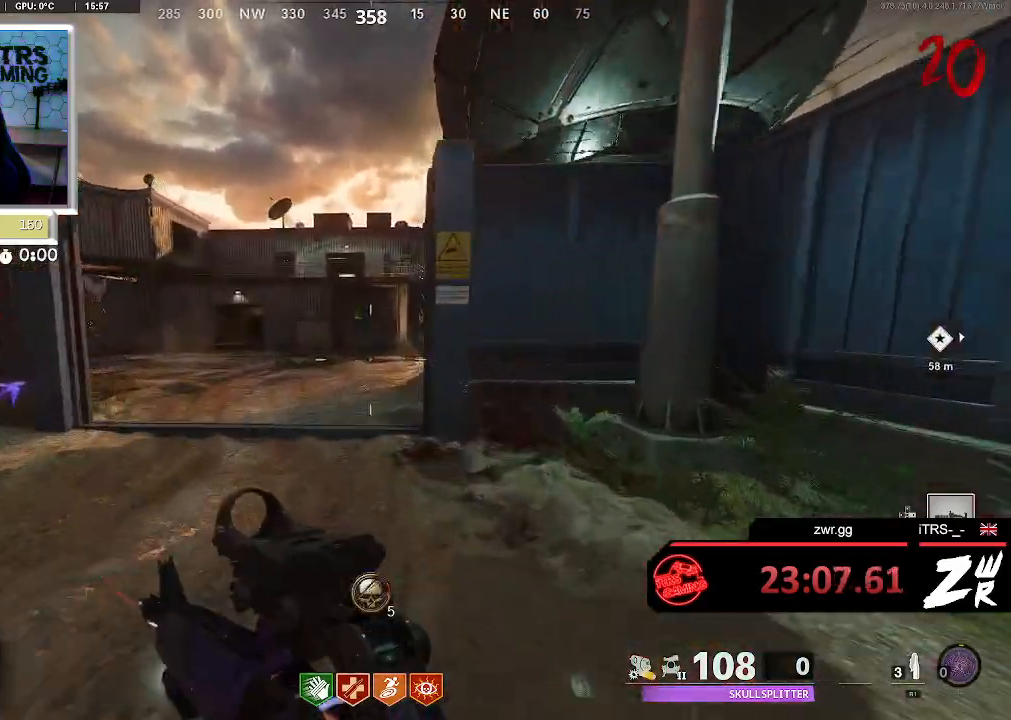
{"buttons": [], "left_stick": "up", "right_stick": "right", "button_events": []}
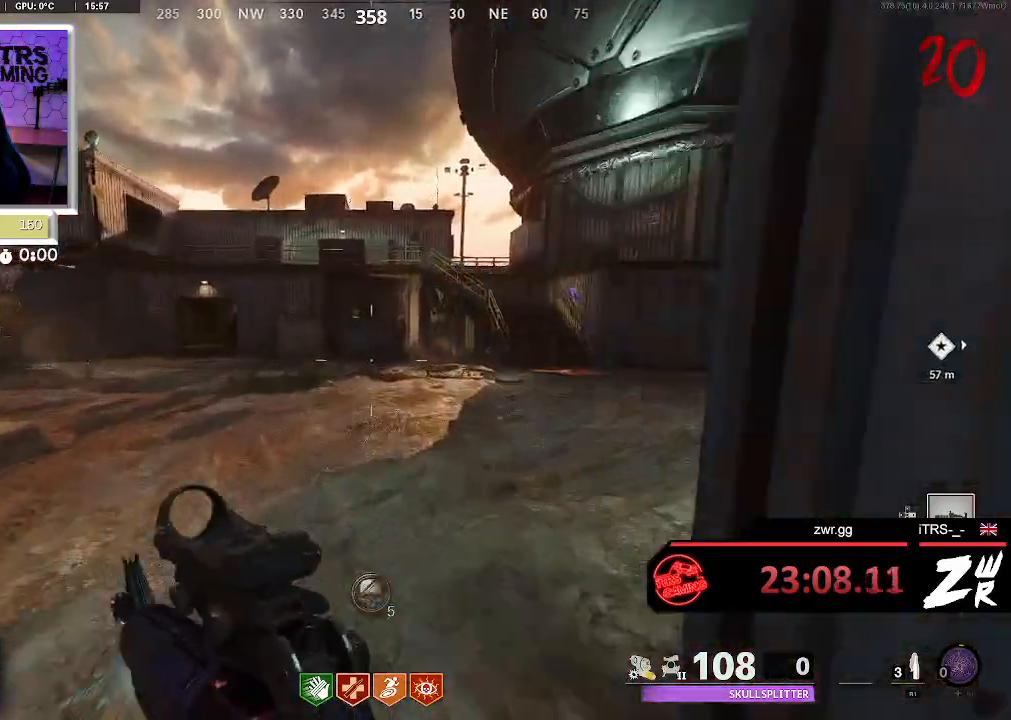
{"buttons": [], "left_stick": "up", "right_stick": "center", "button_events": []}
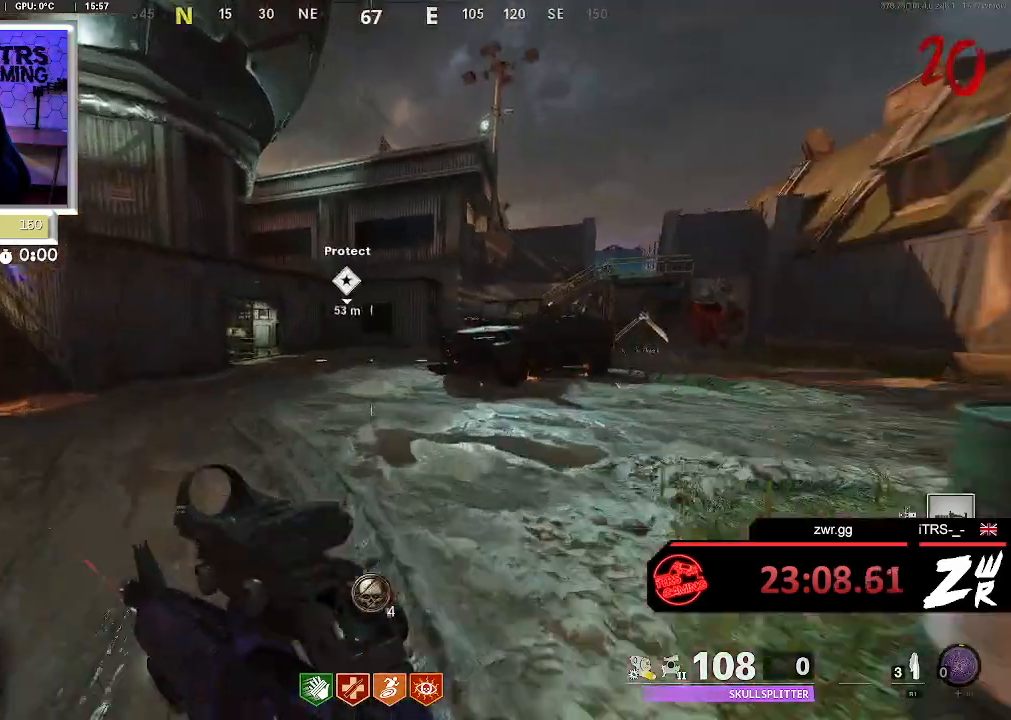
{"buttons": [], "left_stick": "up", "right_stick": "center", "button_events": []}
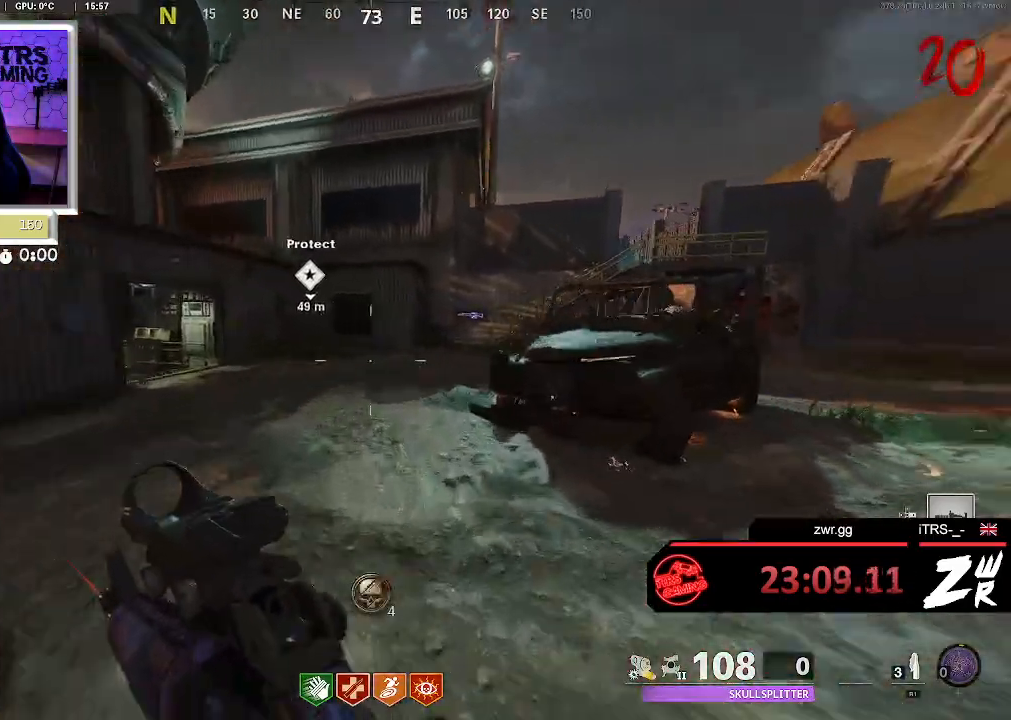
{"buttons": [], "left_stick": "up", "right_stick": "center", "button_events": []}
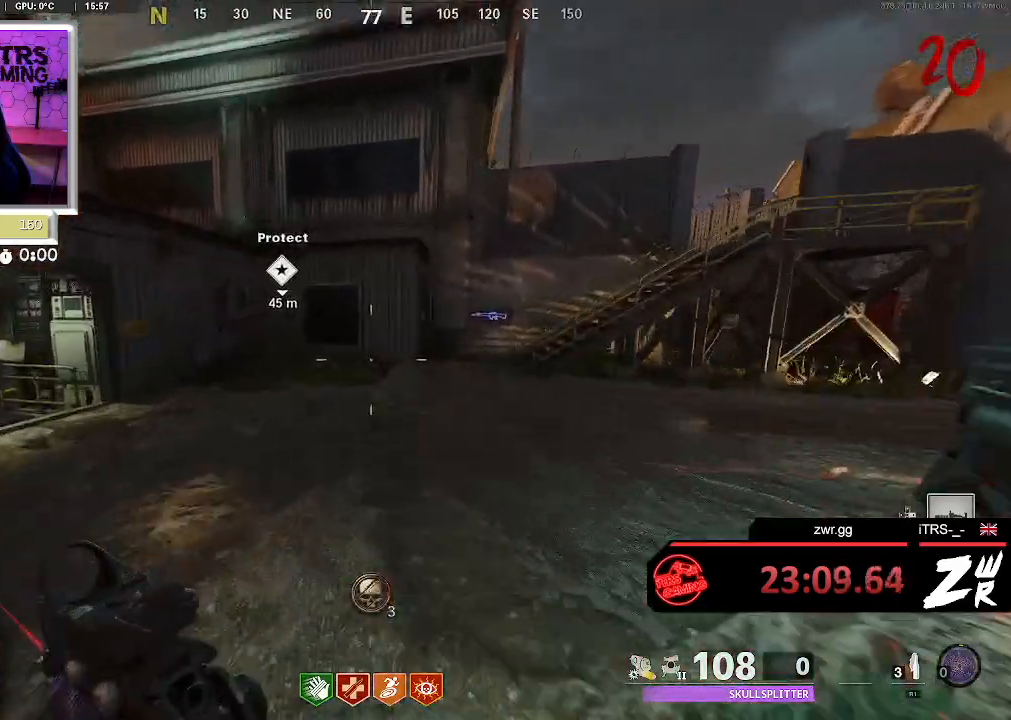
{"buttons": [], "left_stick": "up", "right_stick": "center", "button_events": []}
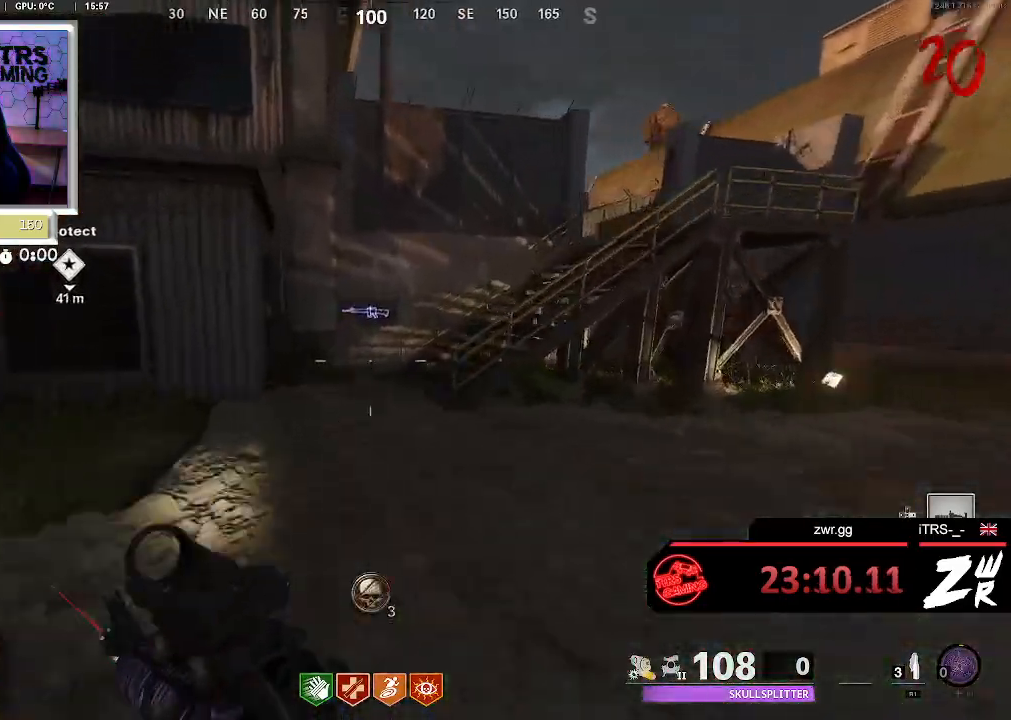
{"buttons": [], "left_stick": "up", "right_stick": "right", "button_events": []}
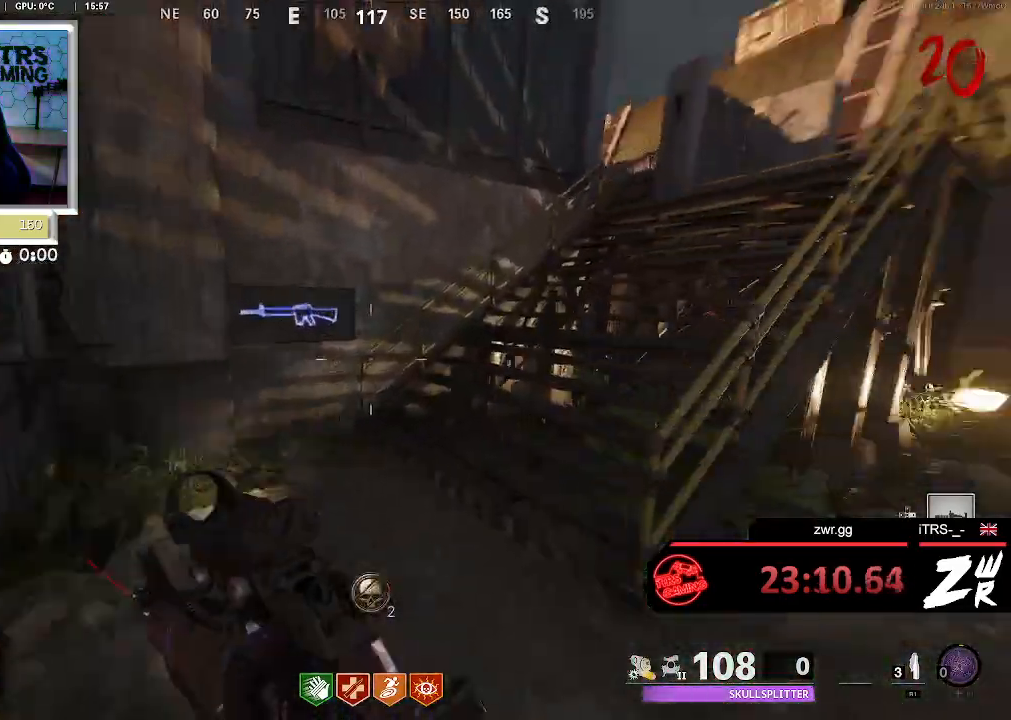
{"buttons": [], "left_stick": "up", "right_stick": "center", "button_events": []}
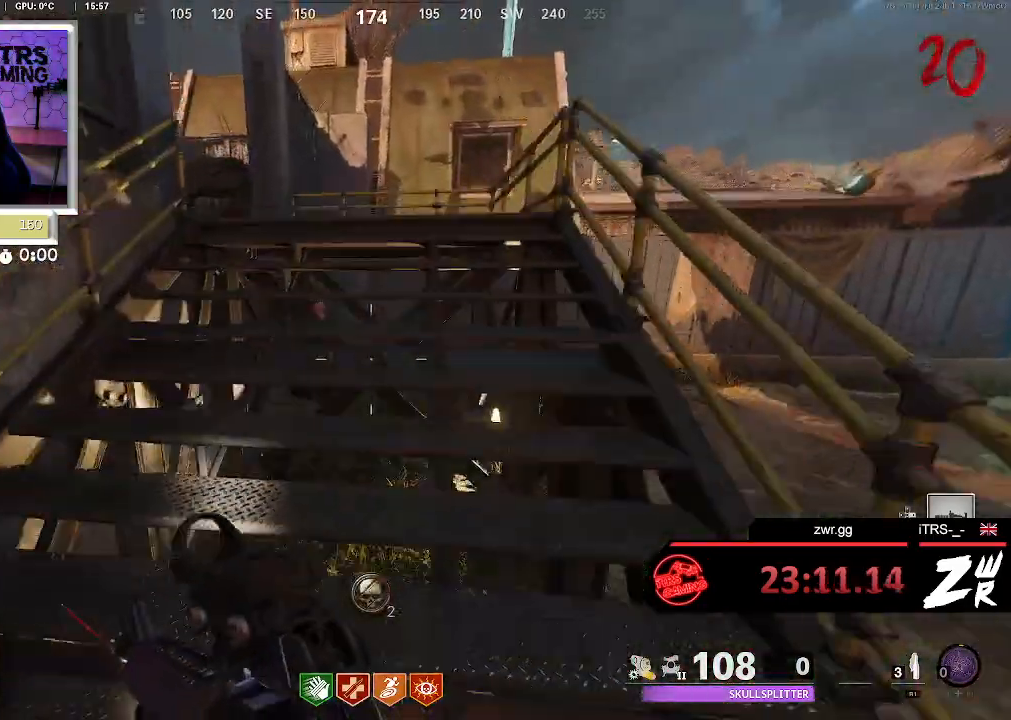
{"buttons": [], "left_stick": "up", "right_stick": "center", "button_events": []}
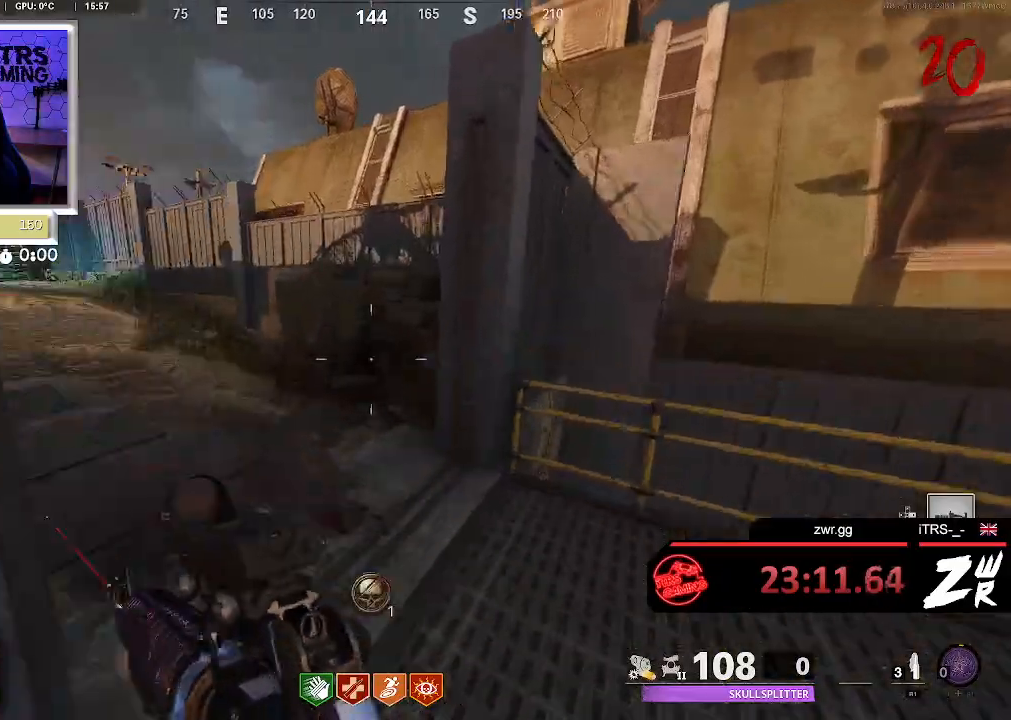
{"buttons": [], "left_stick": "up", "right_stick": "center", "button_events": []}
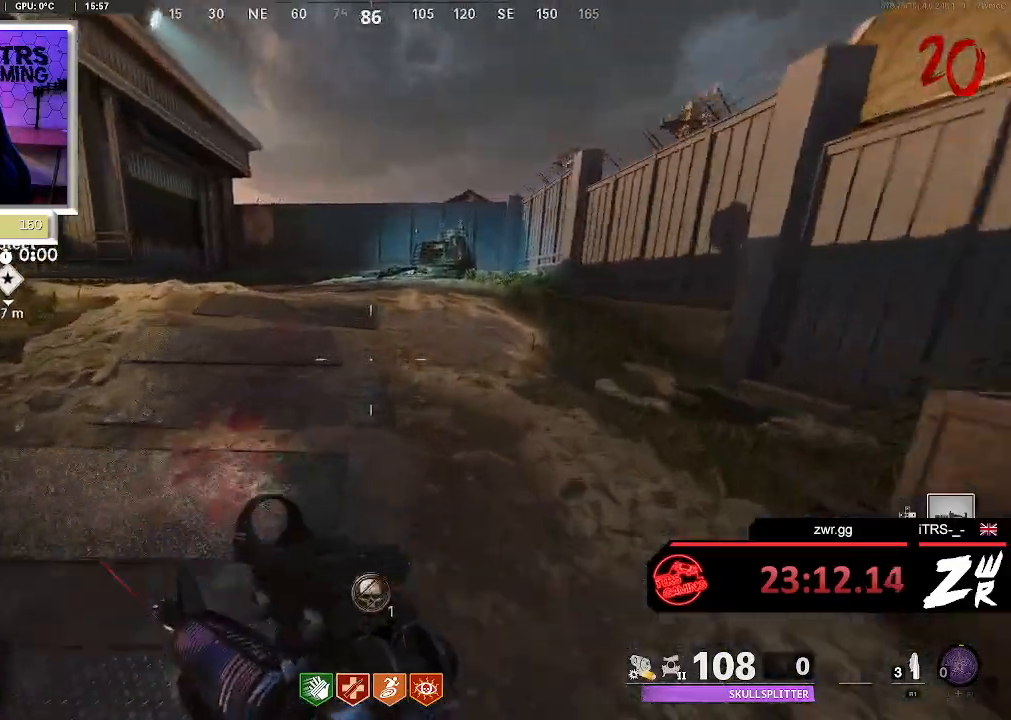
{"buttons": [], "left_stick": "up", "right_stick": "center", "button_events": []}
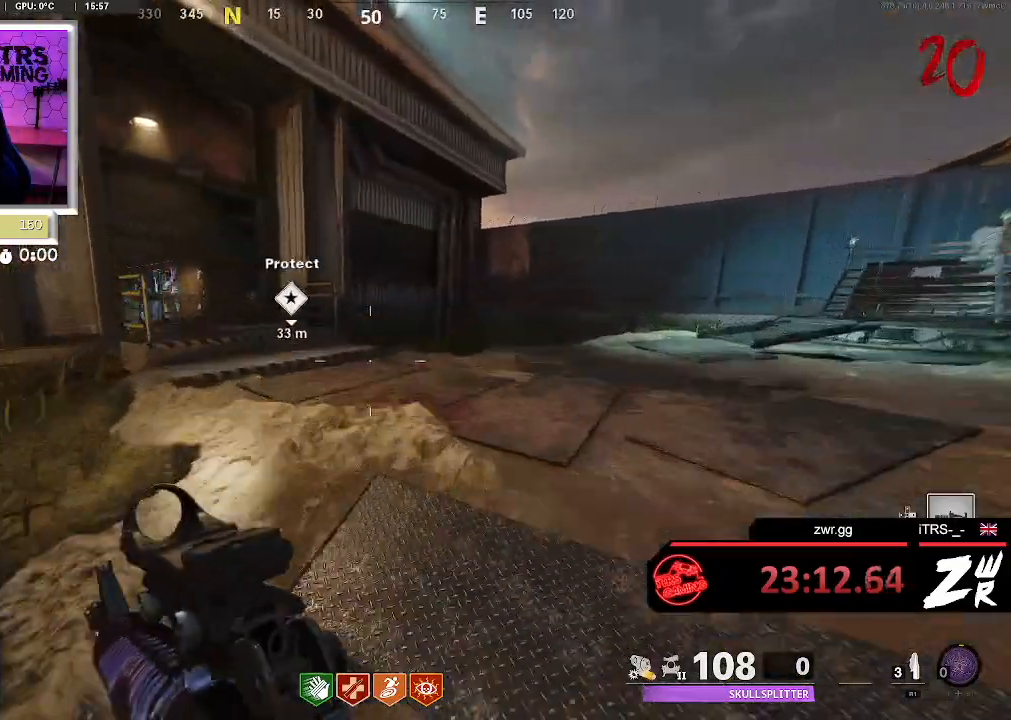
{"buttons": [], "left_stick": "up", "right_stick": "center", "button_events": []}
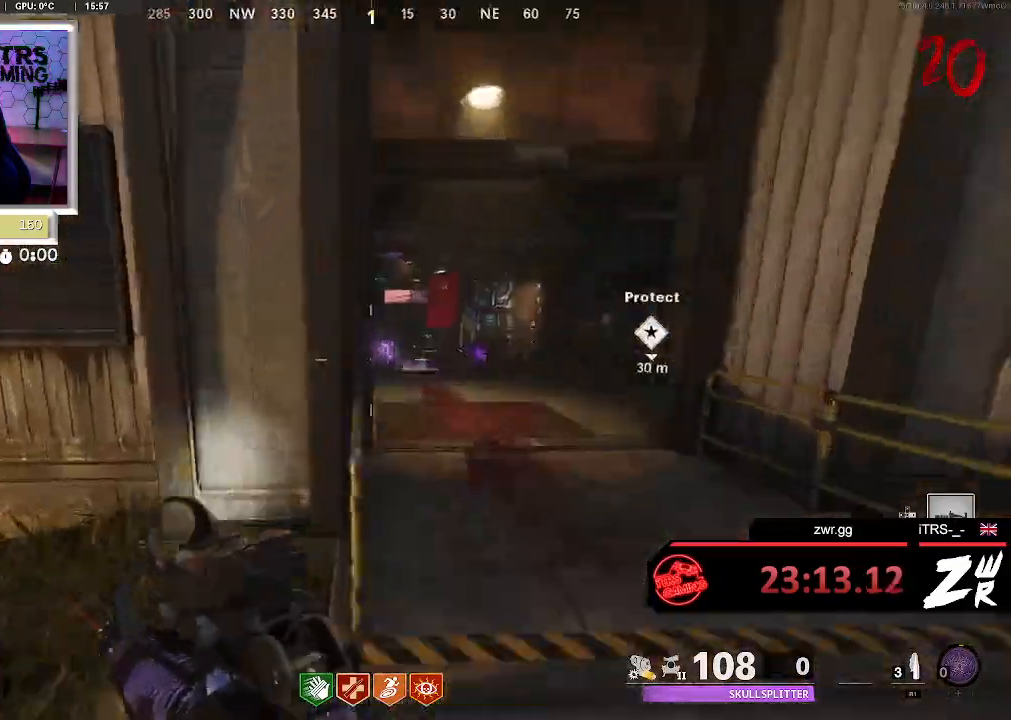
{"buttons": [], "left_stick": "up-right", "right_stick": "center", "button_events": []}
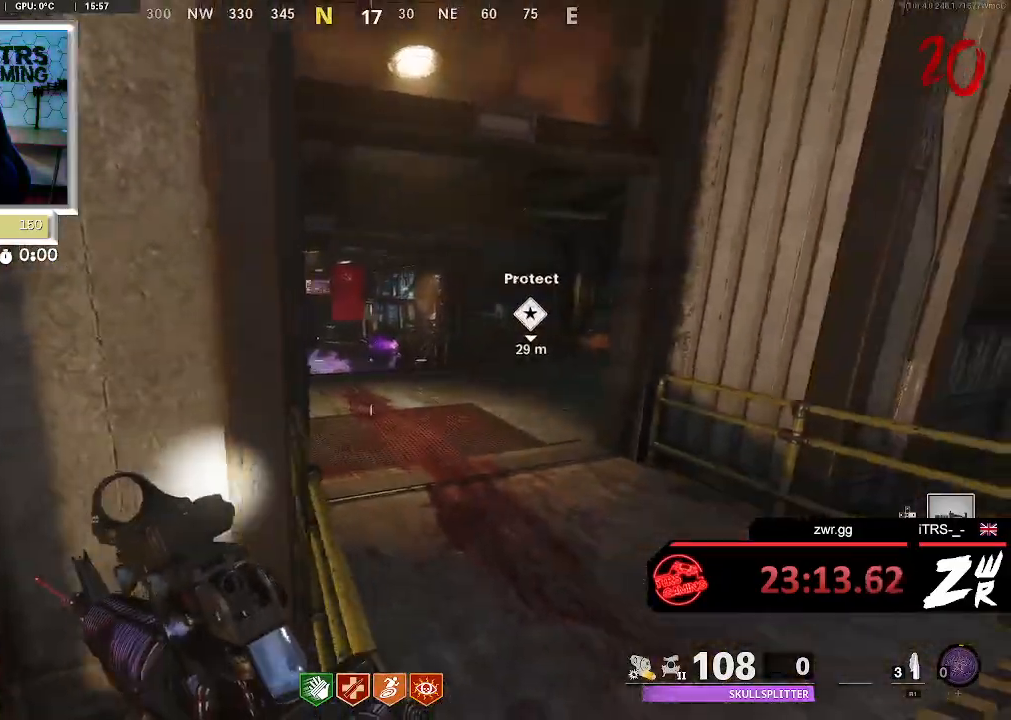
{"buttons": ["L3"], "left_stick": "up-left", "right_stick": "center", "button_events": [[433, "L3", "down"]]}
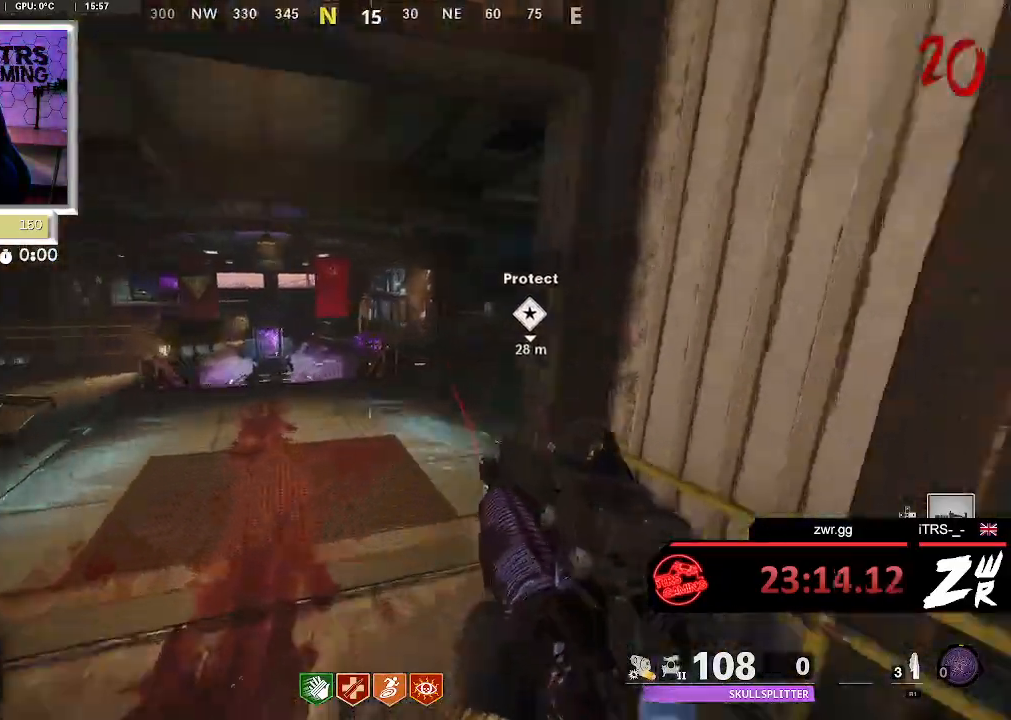
{"buttons": [], "left_stick": "up", "right_stick": "center", "button_events": [[67, "L3", "up"]]}
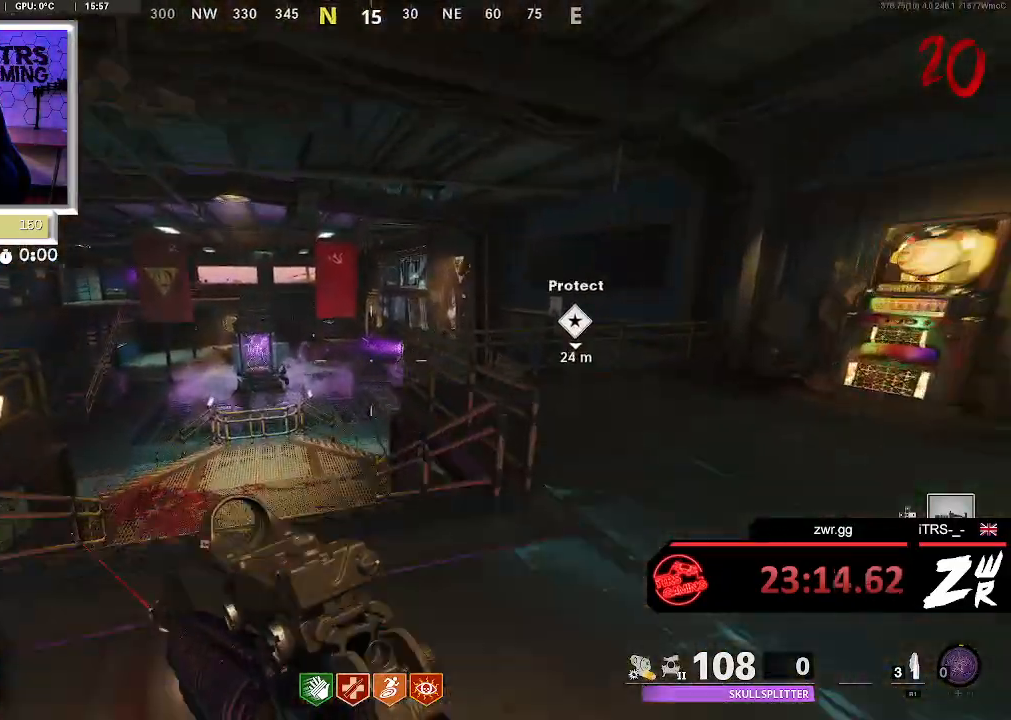
{"buttons": [], "left_stick": "up", "right_stick": "center", "button_events": []}
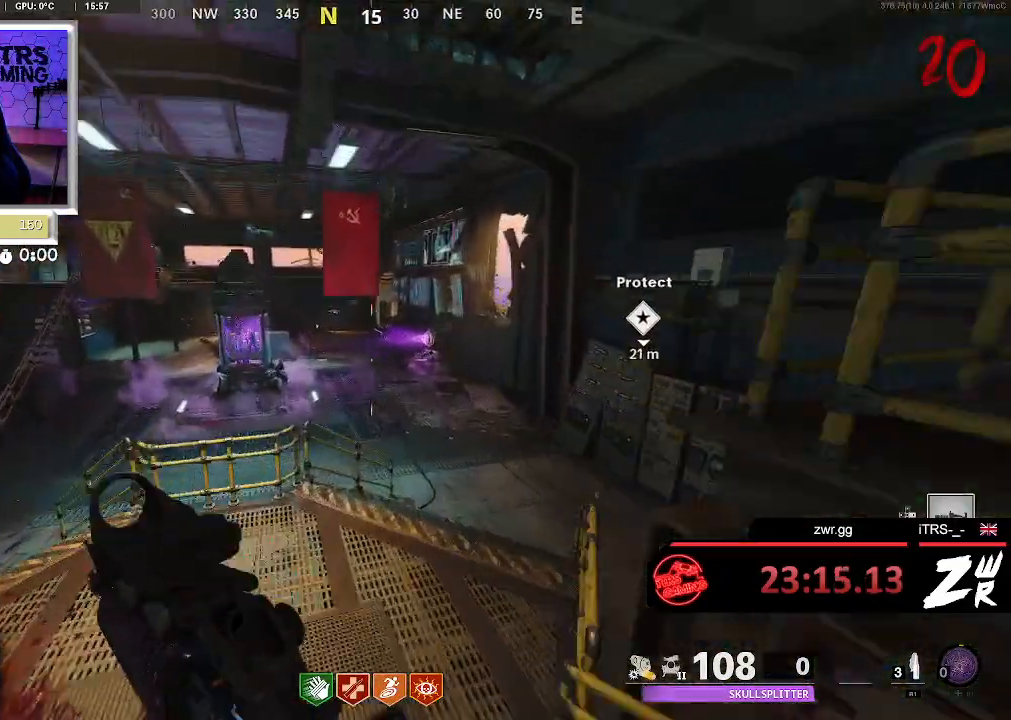
{"buttons": [], "left_stick": "up", "right_stick": "center", "button_events": []}
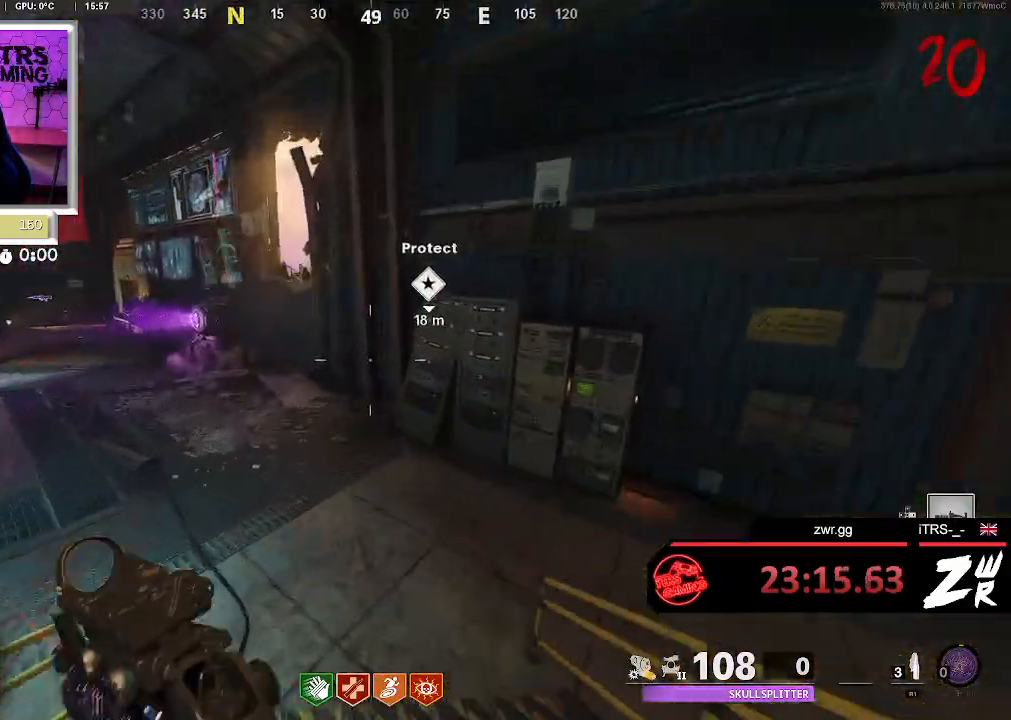
{"buttons": [], "left_stick": "up", "right_stick": "center", "button_events": []}
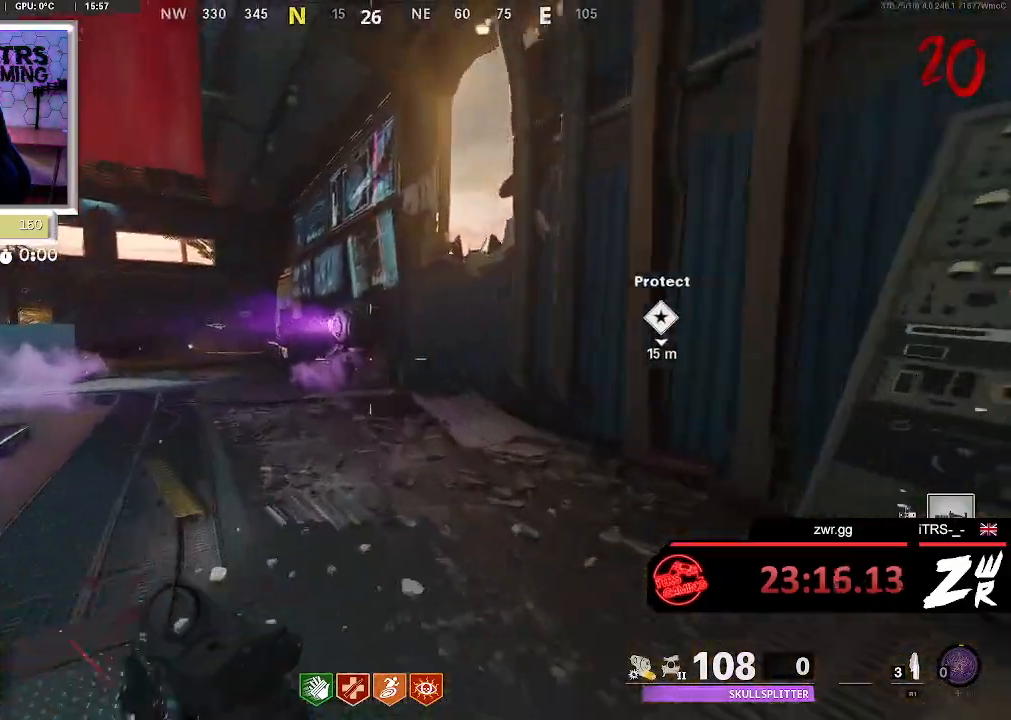
{"buttons": [], "left_stick": "up", "right_stick": "center", "button_events": []}
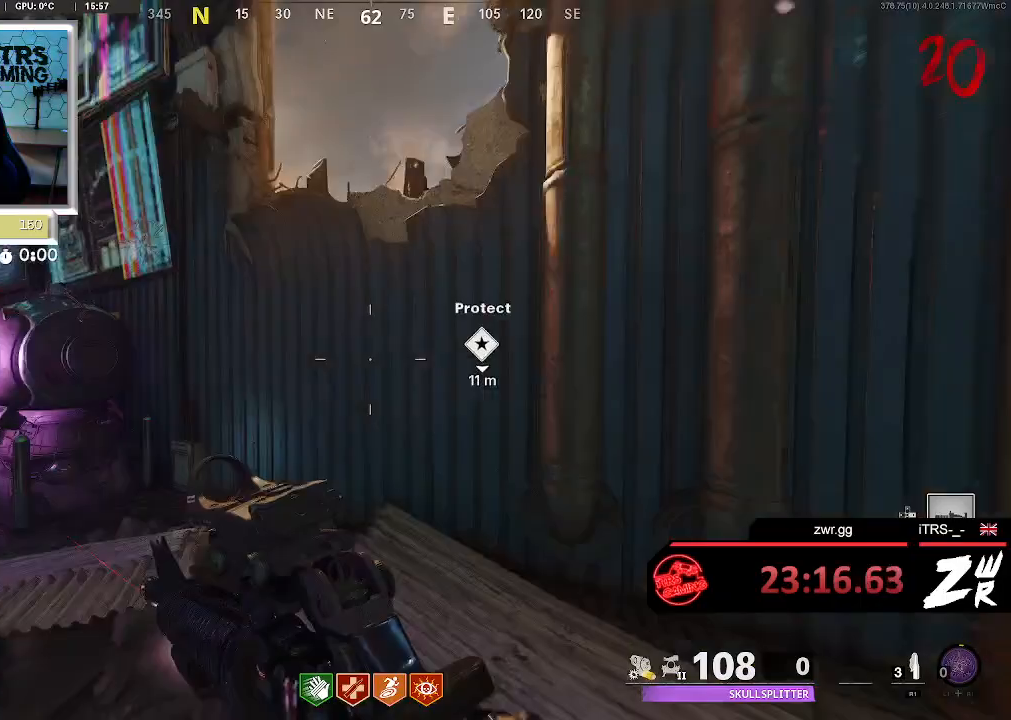
{"buttons": [], "left_stick": "up-right", "right_stick": "center", "button_events": []}
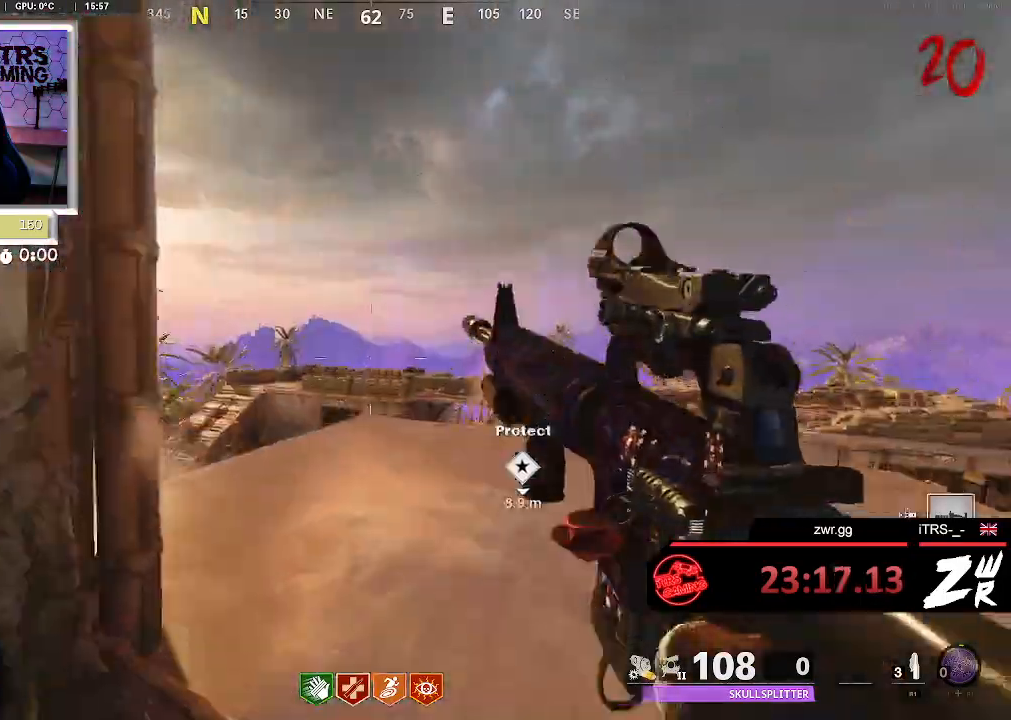
{"buttons": [], "left_stick": "up", "right_stick": "center", "button_events": []}
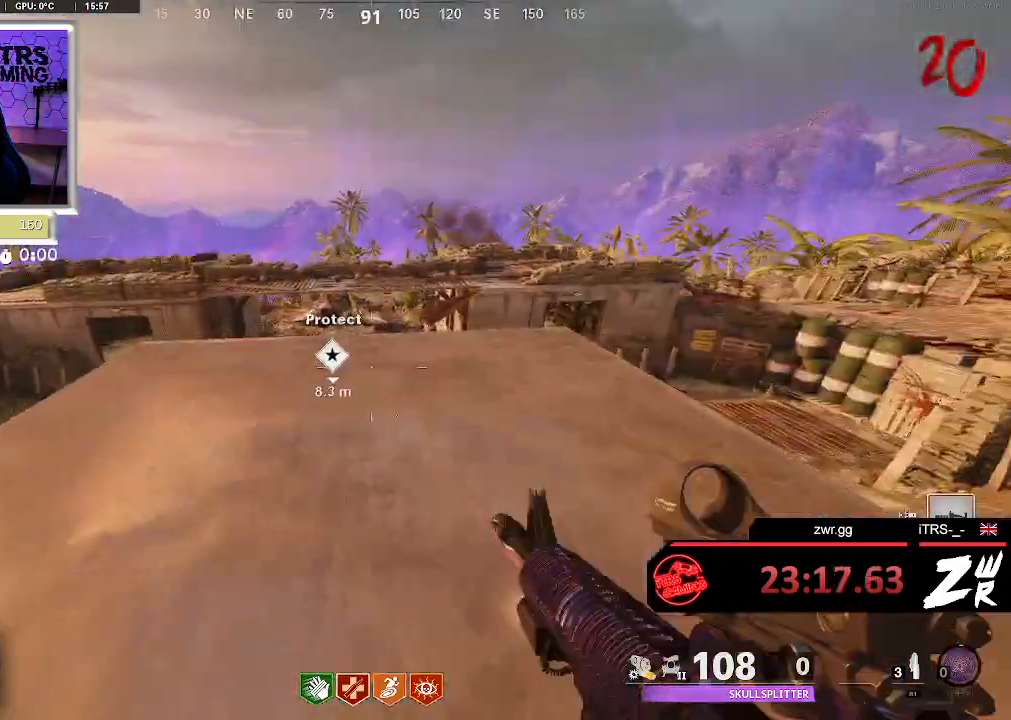
{"buttons": [], "left_stick": "up", "right_stick": "center", "button_events": []}
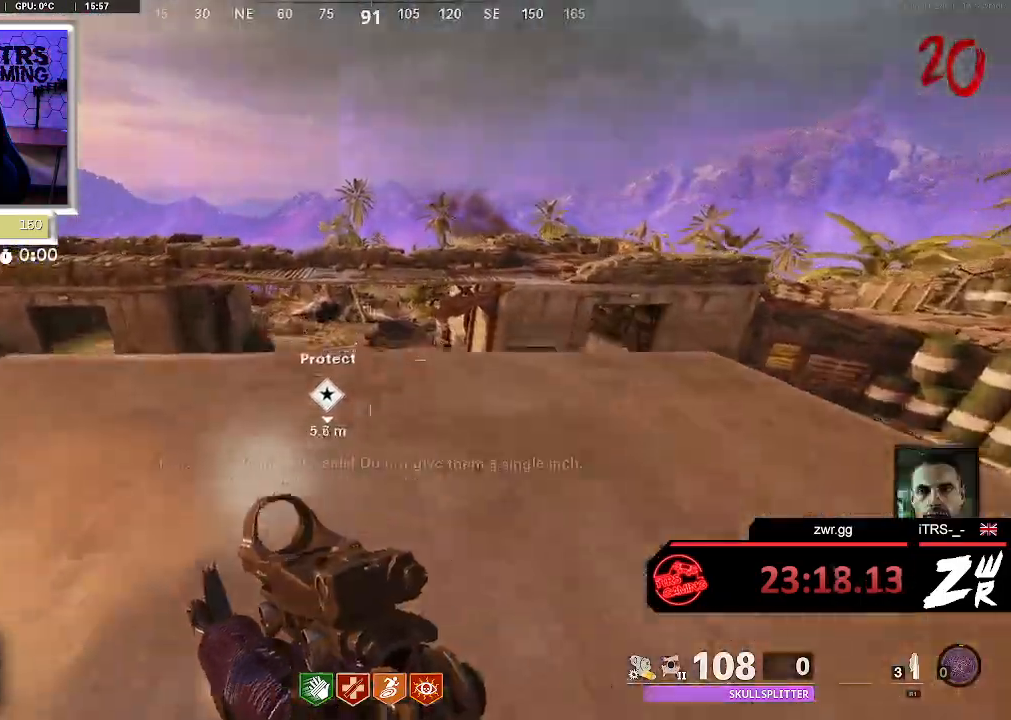
{"buttons": ["L3"], "left_stick": "up", "right_stick": "center", "button_events": [[333, "L3", "down"]]}
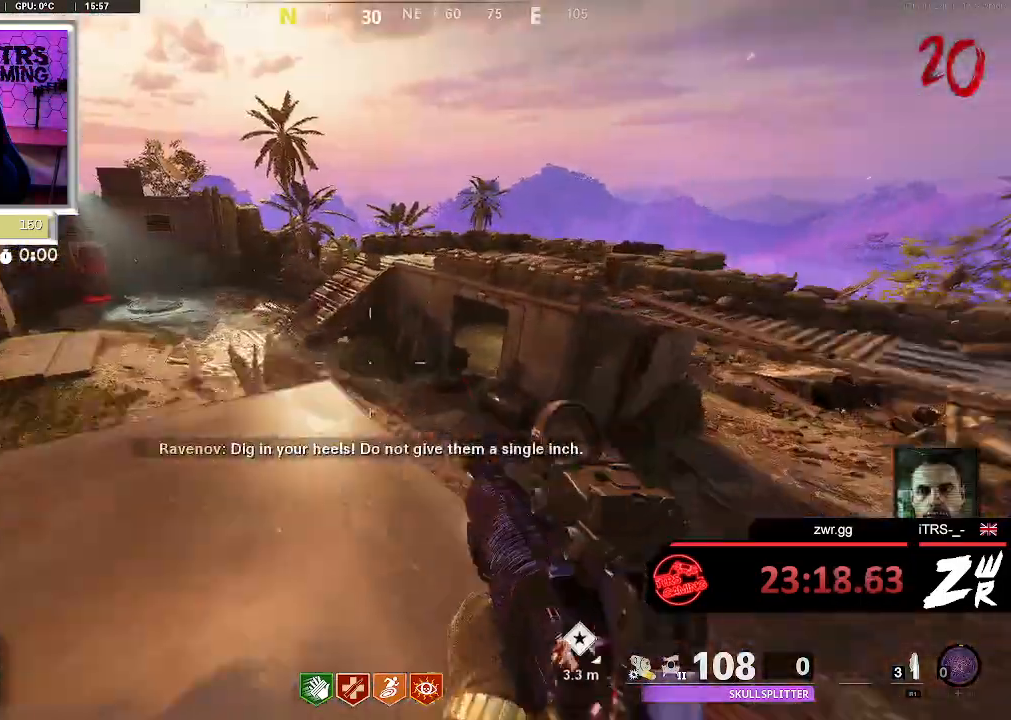
{"buttons": [], "left_stick": "up", "right_stick": "center", "button_events": [[33, "L3", "up"]]}
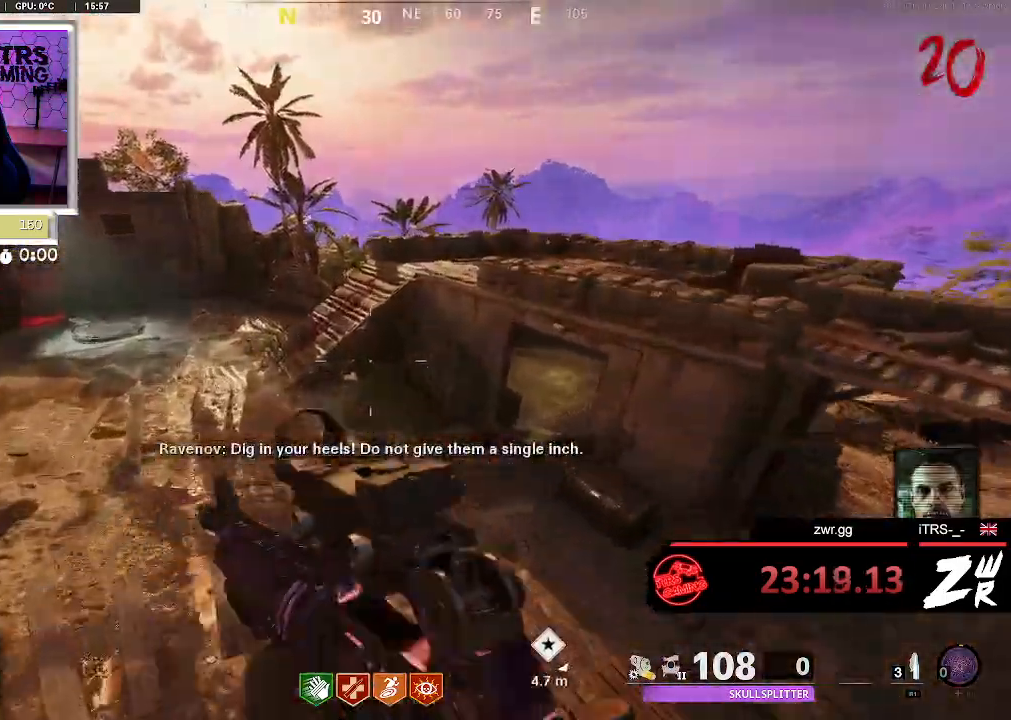
{"buttons": ["DPAD_RIGHT"], "left_stick": "up-left", "right_stick": "center", "button_events": [[67, "DPAD_RIGHT", "down"]]}
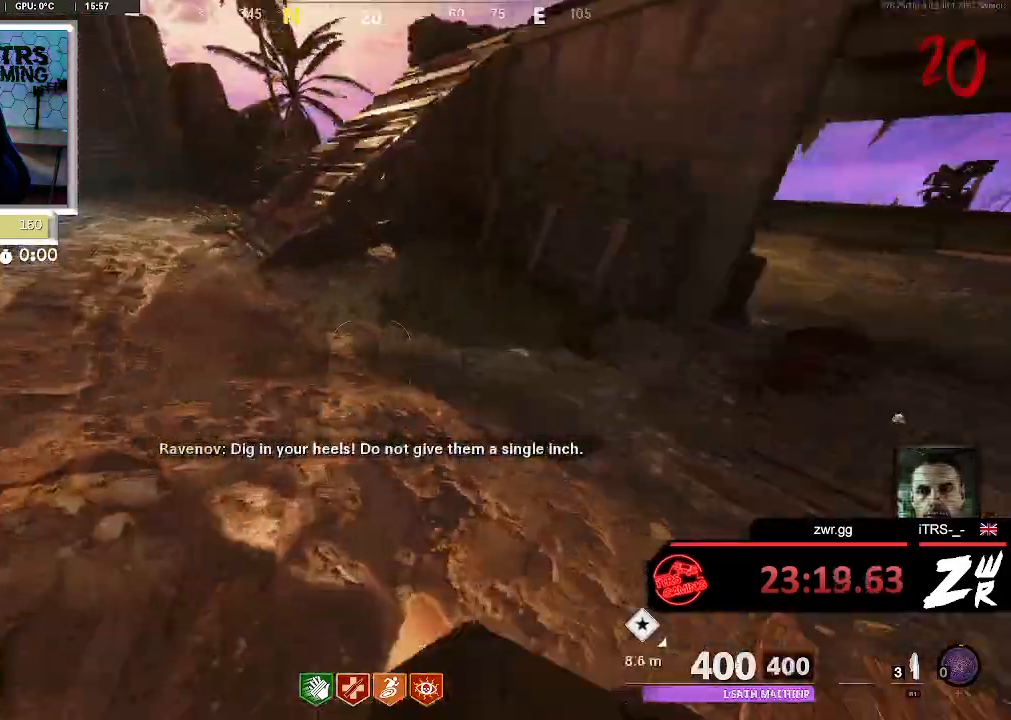
{"buttons": [], "left_stick": "up", "right_stick": "center", "button_events": [[133, "DPAD_RIGHT", "up"], [267, "L3", "down"], [333, "L3", "up"]]}
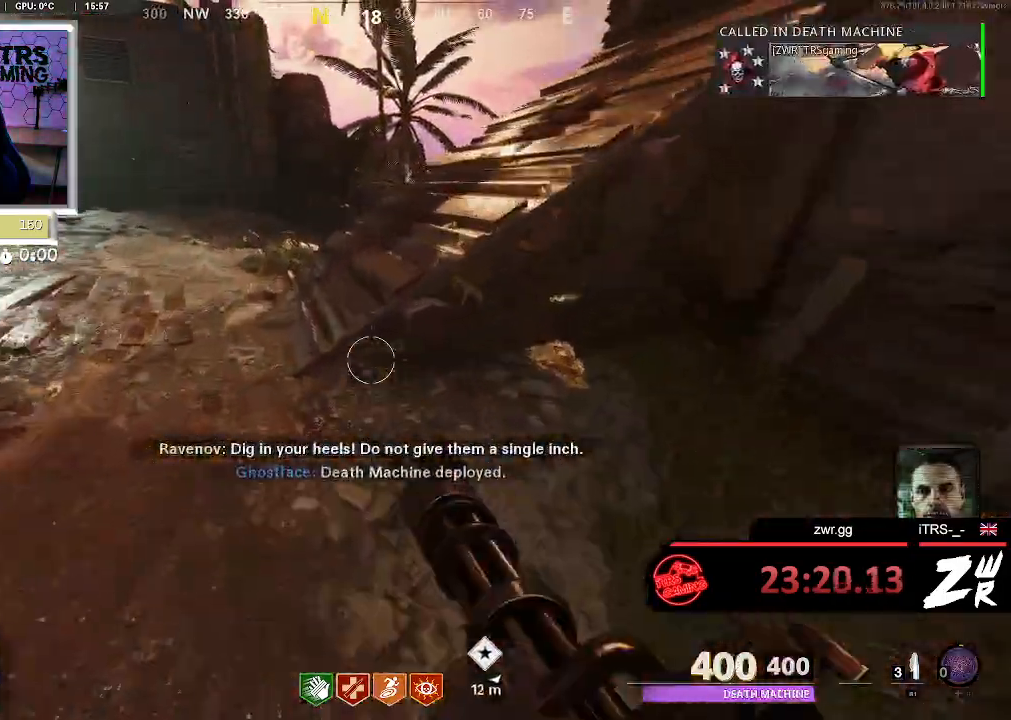
{"buttons": [], "left_stick": "up-left", "right_stick": "center", "button_events": [[267, "L3", "down"], [467, "L3", "up"]]}